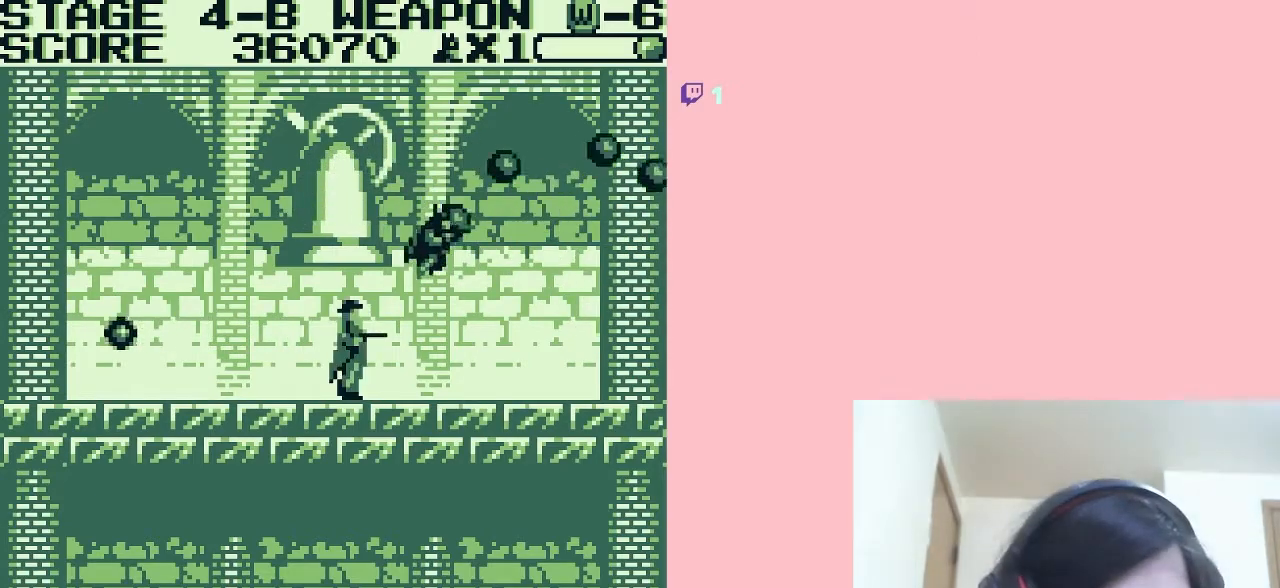
Gameplay with a controller (Nintendo layout); each line is a JSON object with the inputs held at the frame after it. "events" lists button and stick changes between this image and that frame as [ms after this image, input, new state], when the widget could be followed in between. Not read: L2 L3 R2 R3.
{"buttons": ["B", "DPAD_RIGHT"], "left_stick": "center", "right_stick": "center", "events": []}
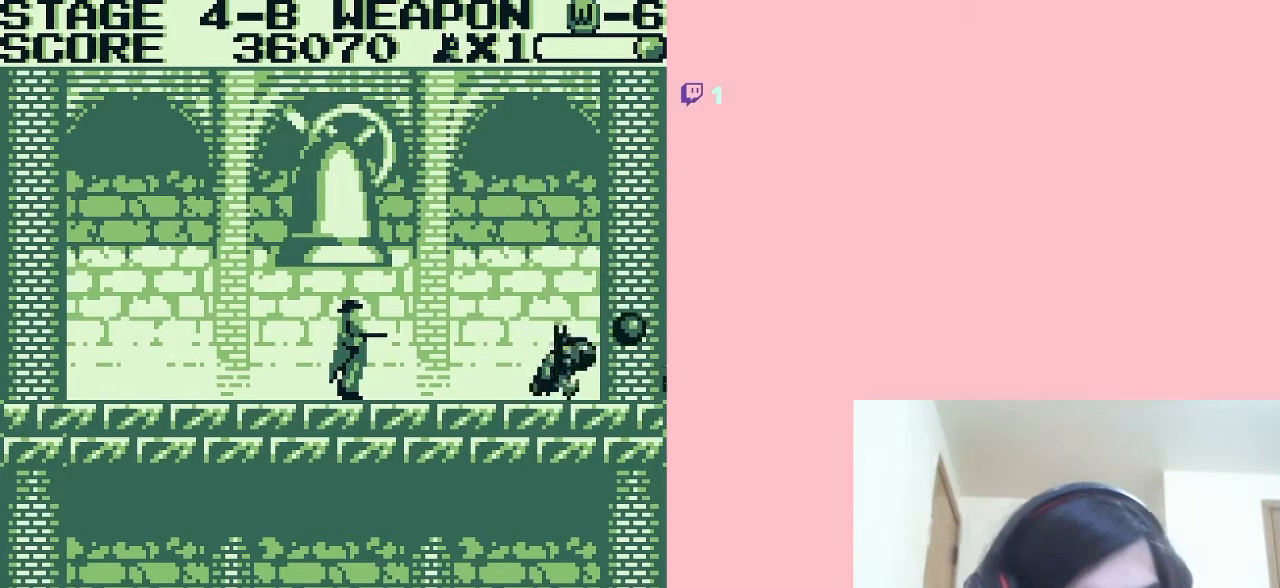
{"buttons": ["A", "B", "DPAD_LEFT"], "left_stick": "center", "right_stick": "center", "events": [[17, "DPAD_LEFT", "down"], [17, "DPAD_RIGHT", "up"], [117, "A", "down"], [117, "B", "up"], [183, "B", "down"], [217, "B", "up"], [267, "B", "down"], [333, "B", "up"], [367, "B", "down"], [417, "B", "up"], [450, "B", "down"]]}
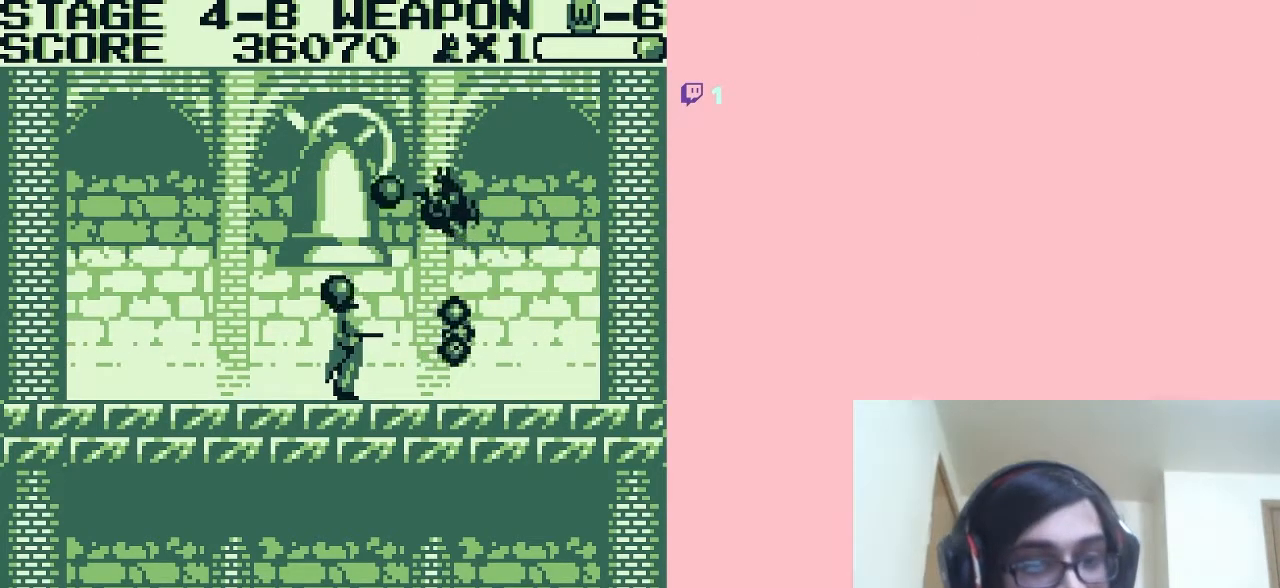
{"buttons": ["A", "B", "DPAD_LEFT"], "left_stick": "center", "right_stick": "center", "events": [[17, "B", "up"], [83, "B", "down"], [117, "B", "up"], [150, "B", "down"], [217, "B", "up"], [283, "B", "down"], [317, "B", "up"], [367, "B", "down"], [433, "B", "up"], [467, "B", "down"]]}
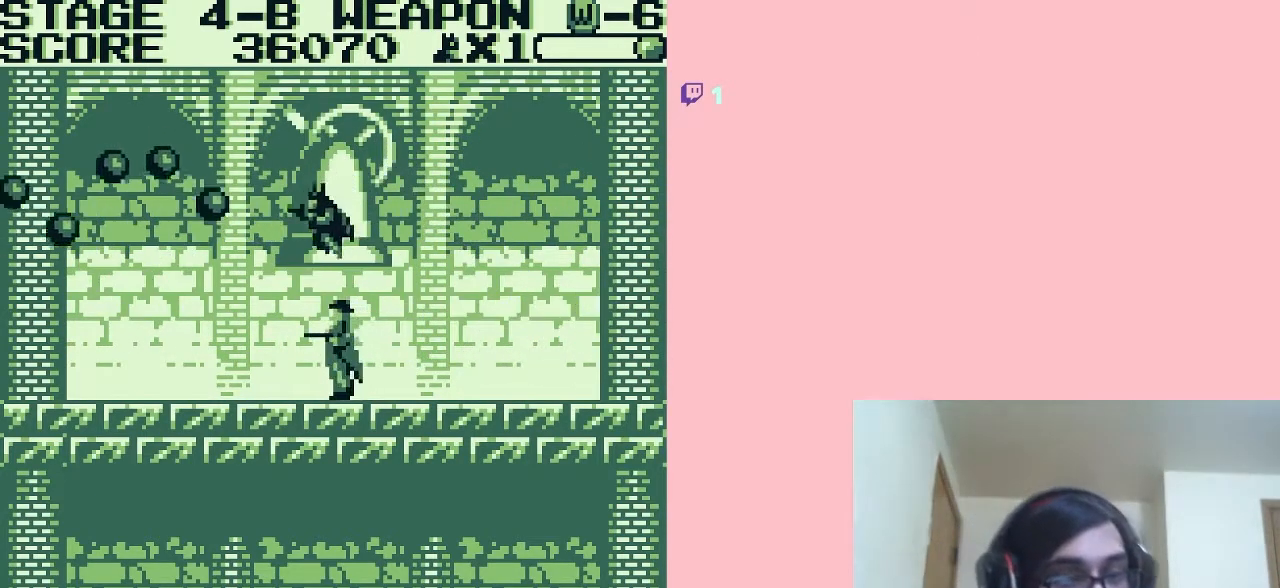
{"buttons": ["B", "DPAD_LEFT"], "left_stick": "center", "right_stick": "center", "events": [[17, "A", "up"], [17, "B", "up"], [50, "B", "down"], [117, "B", "up"], [183, "B", "down"], [200, "B", "up"], [267, "B", "down"], [333, "B", "up"], [367, "B", "down"], [417, "B", "up"], [450, "B", "down"]]}
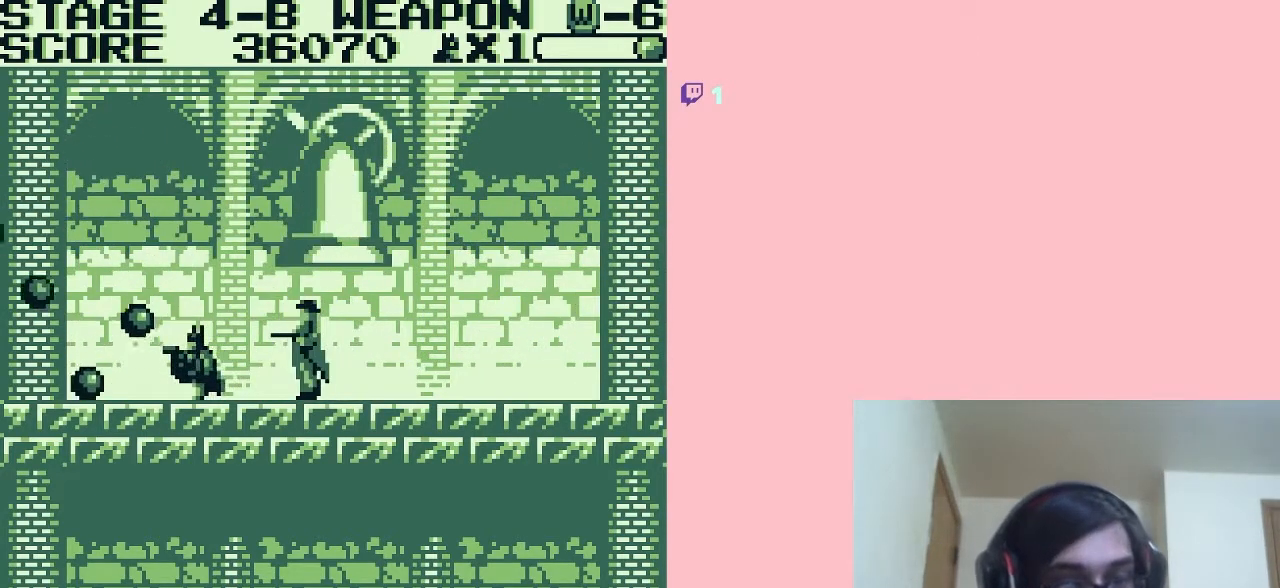
{"buttons": ["A", "B", "DPAD_RIGHT"], "left_stick": "center", "right_stick": "center", "events": [[17, "B", "up"], [100, "B", "down"], [117, "B", "up"], [150, "B", "down"], [150, "DPAD_LEFT", "up"], [150, "DPAD_RIGHT", "down"], [283, "A", "down"]]}
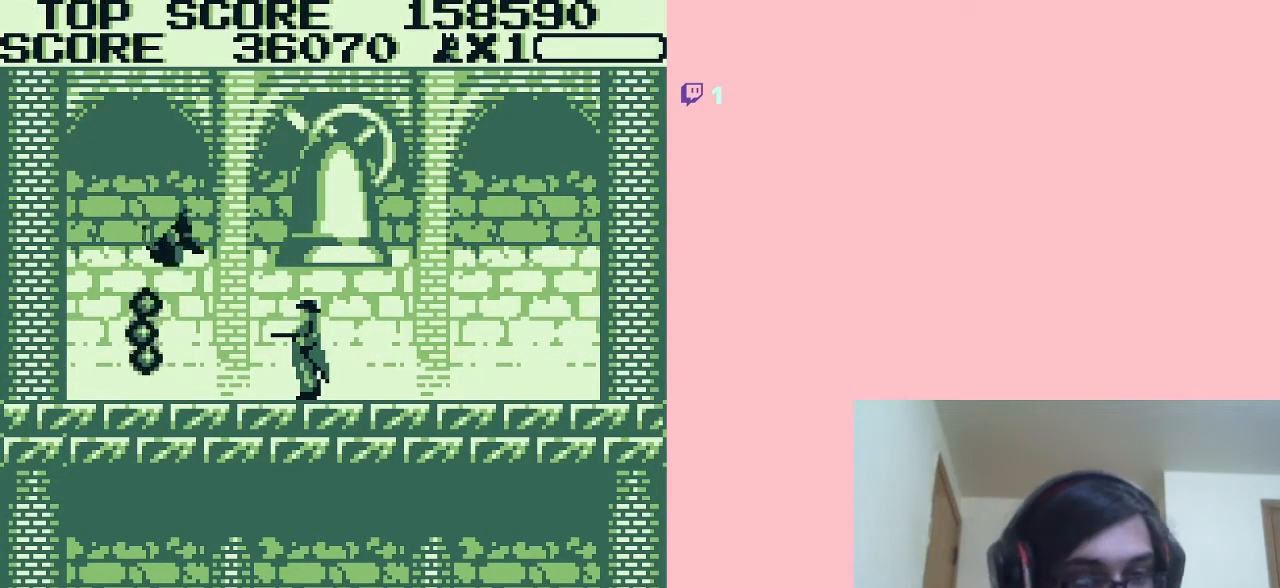
{"buttons": [], "left_stick": "center", "right_stick": "center", "events": [[117, "B", "up"], [150, "DPAD_RIGHT", "up"], [183, "B", "down"], [200, "B", "up"], [233, "A", "up"], [267, "B", "down"], [333, "B", "up"]]}
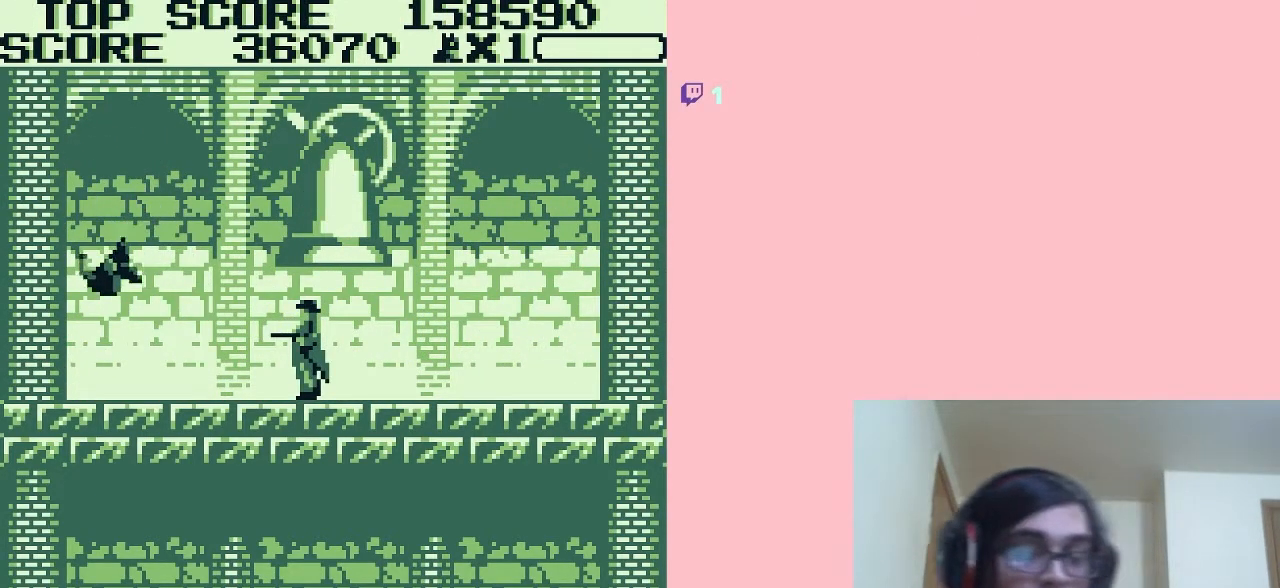
{"buttons": [], "left_stick": "center", "right_stick": "center", "events": []}
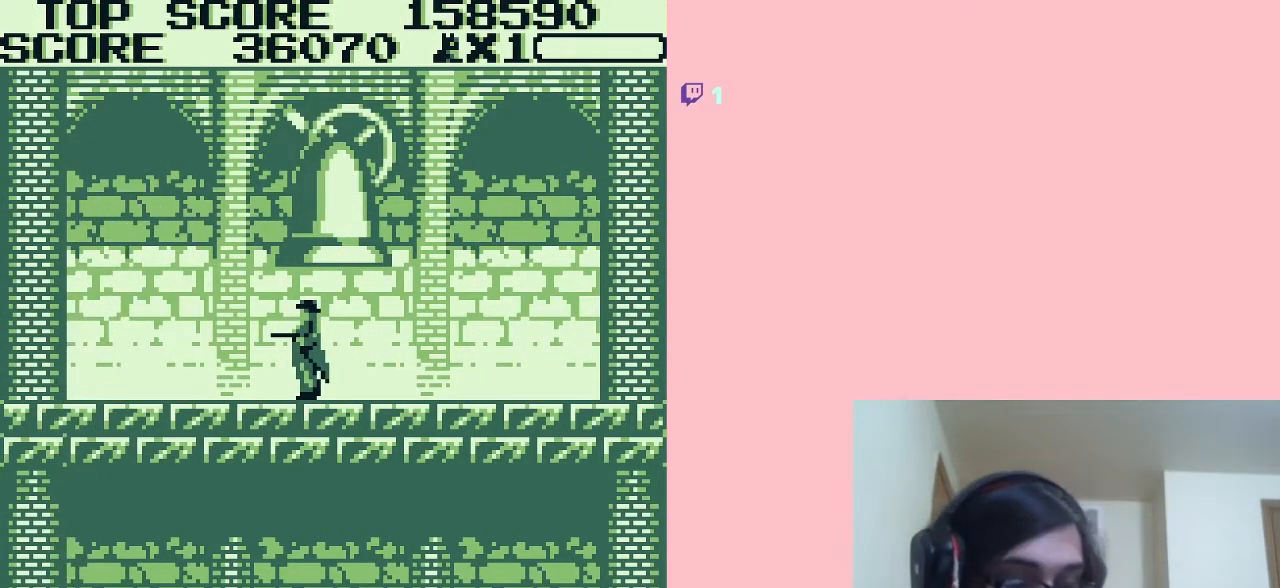
{"buttons": [], "left_stick": "center", "right_stick": "center", "events": []}
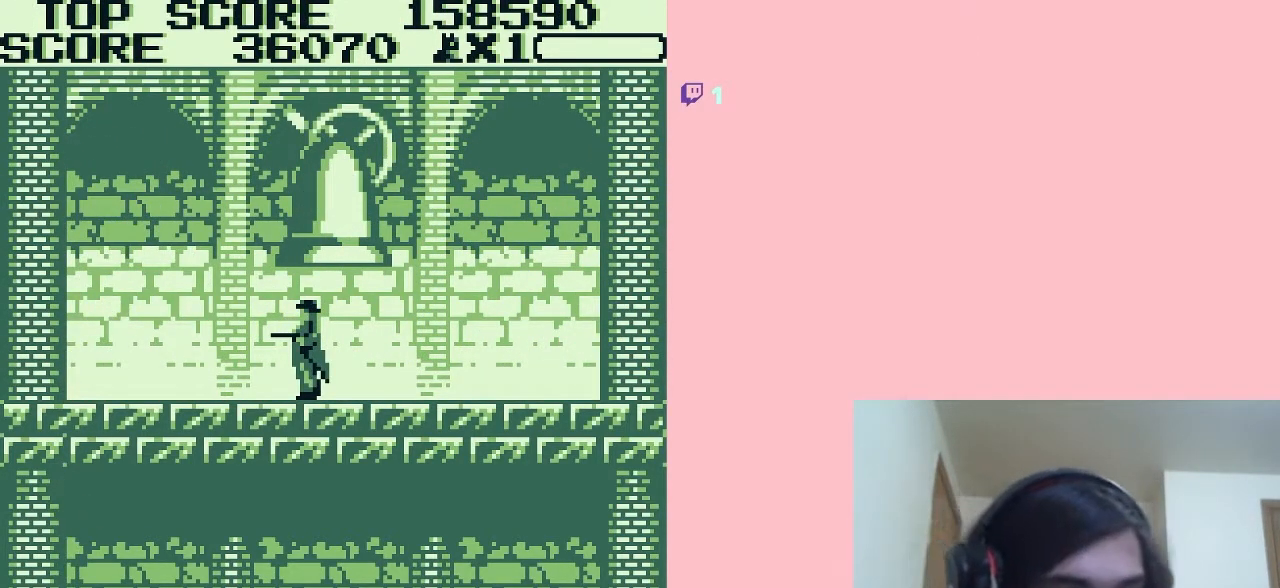
{"buttons": [], "left_stick": "center", "right_stick": "center", "events": []}
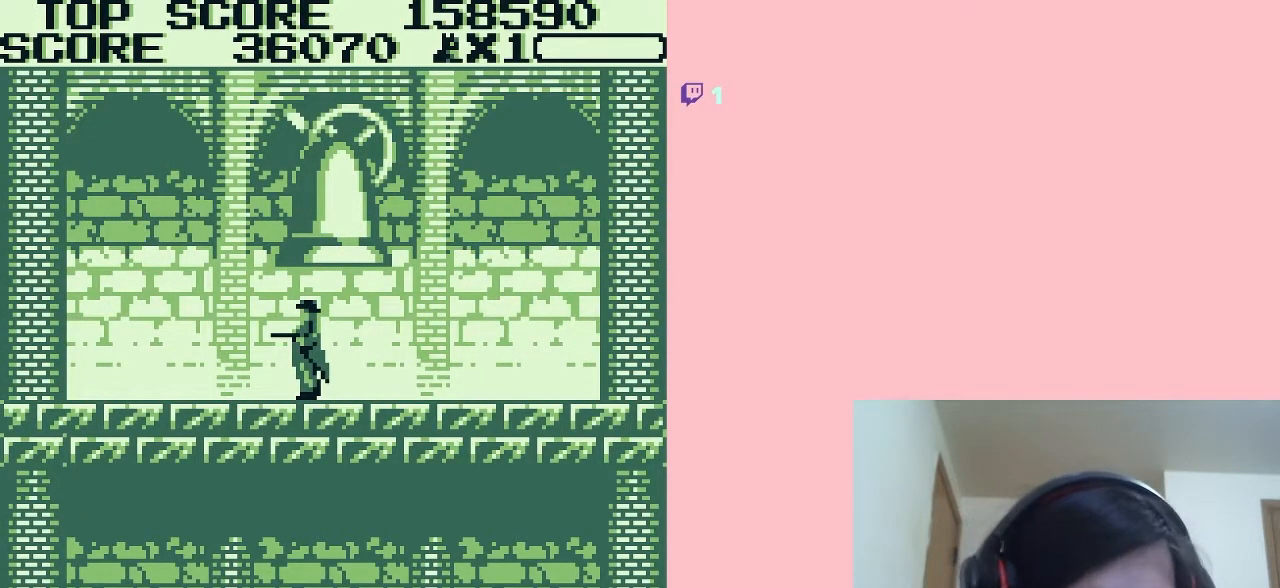
{"buttons": [], "left_stick": "center", "right_stick": "center", "events": []}
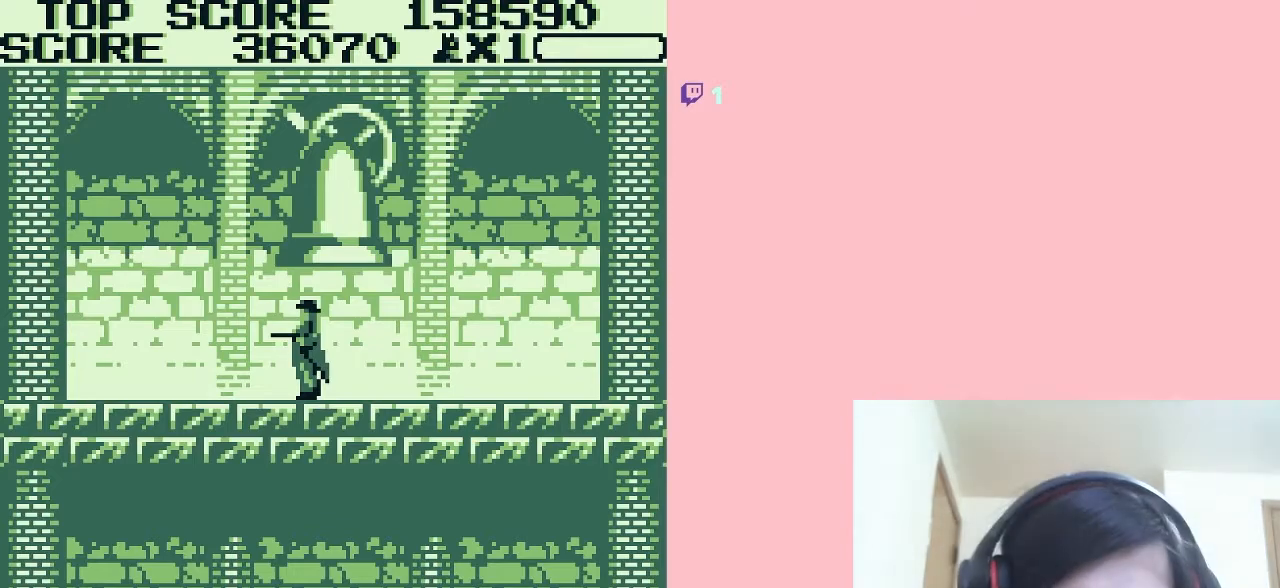
{"buttons": [], "left_stick": "center", "right_stick": "center", "events": []}
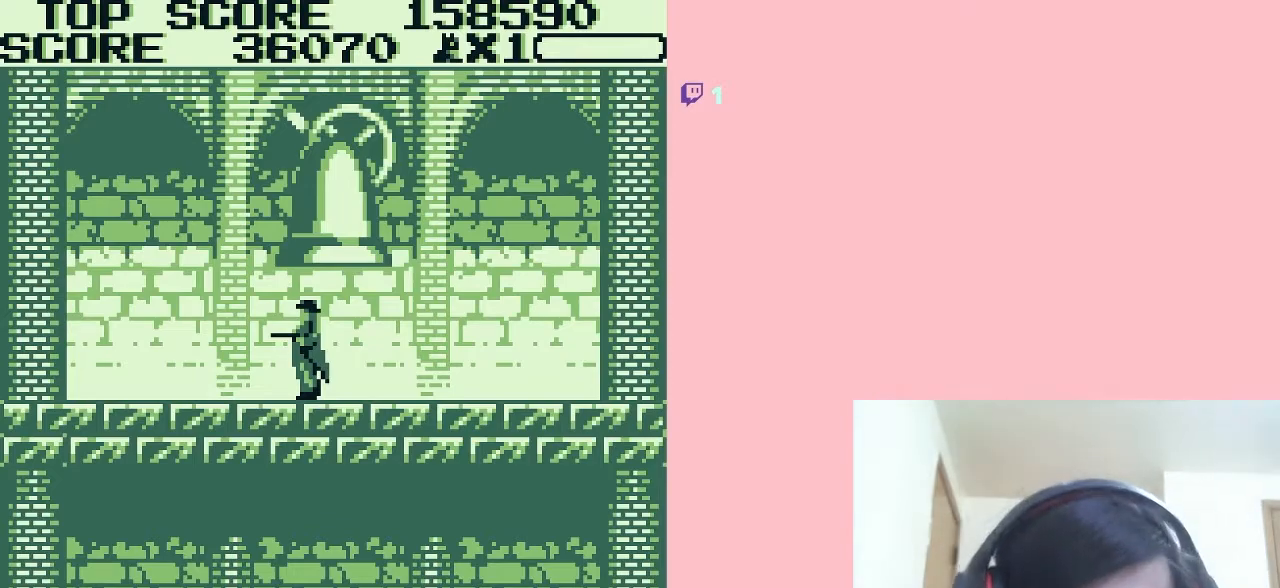
{"buttons": [], "left_stick": "center", "right_stick": "center", "events": []}
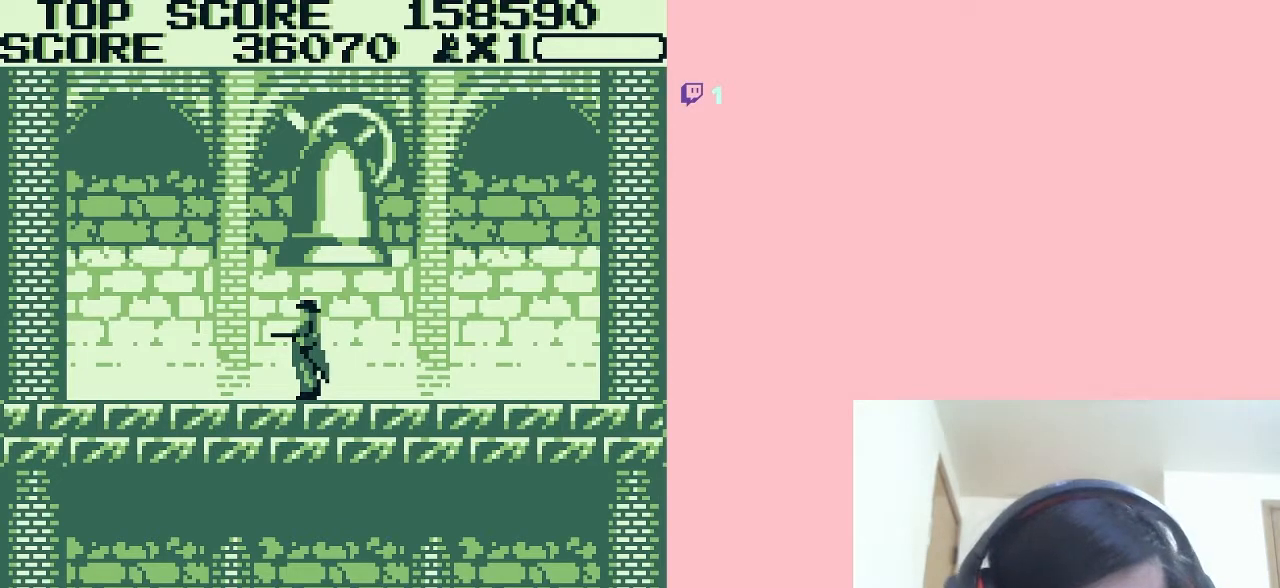
{"buttons": [], "left_stick": "center", "right_stick": "center", "events": []}
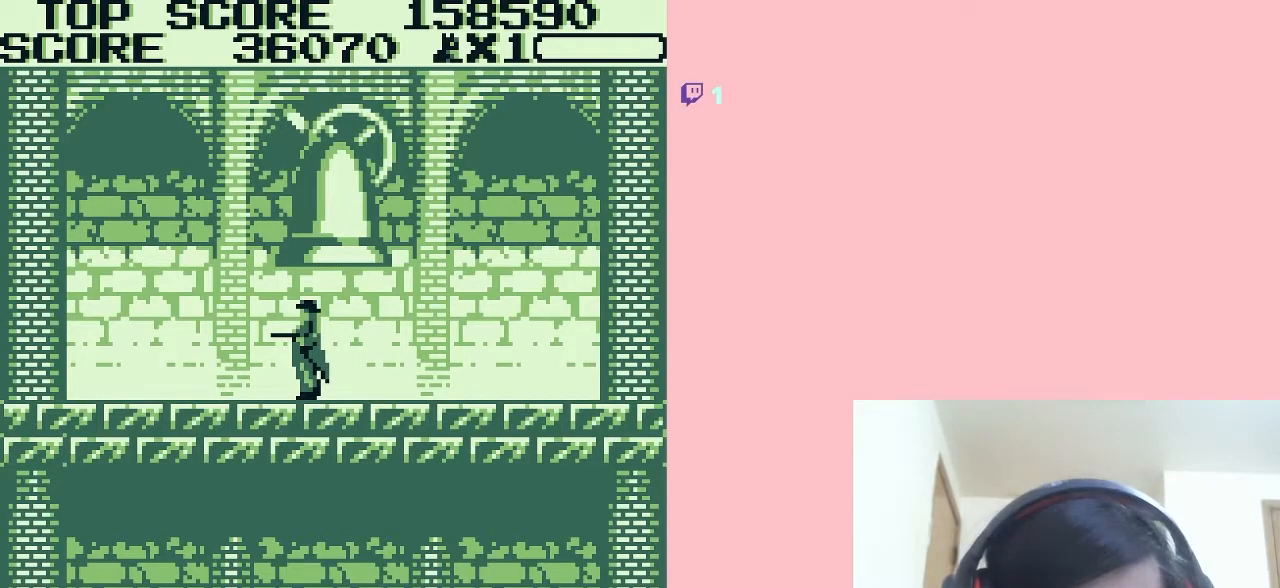
{"buttons": [], "left_stick": "center", "right_stick": "center", "events": []}
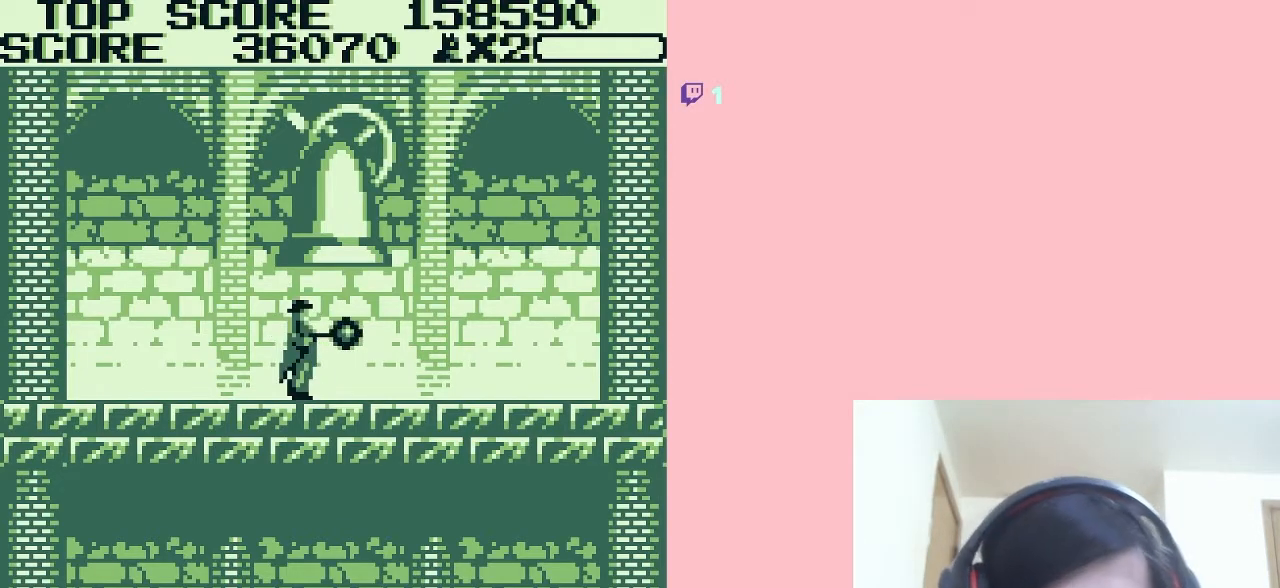
{"buttons": [], "left_stick": "center", "right_stick": "center", "events": []}
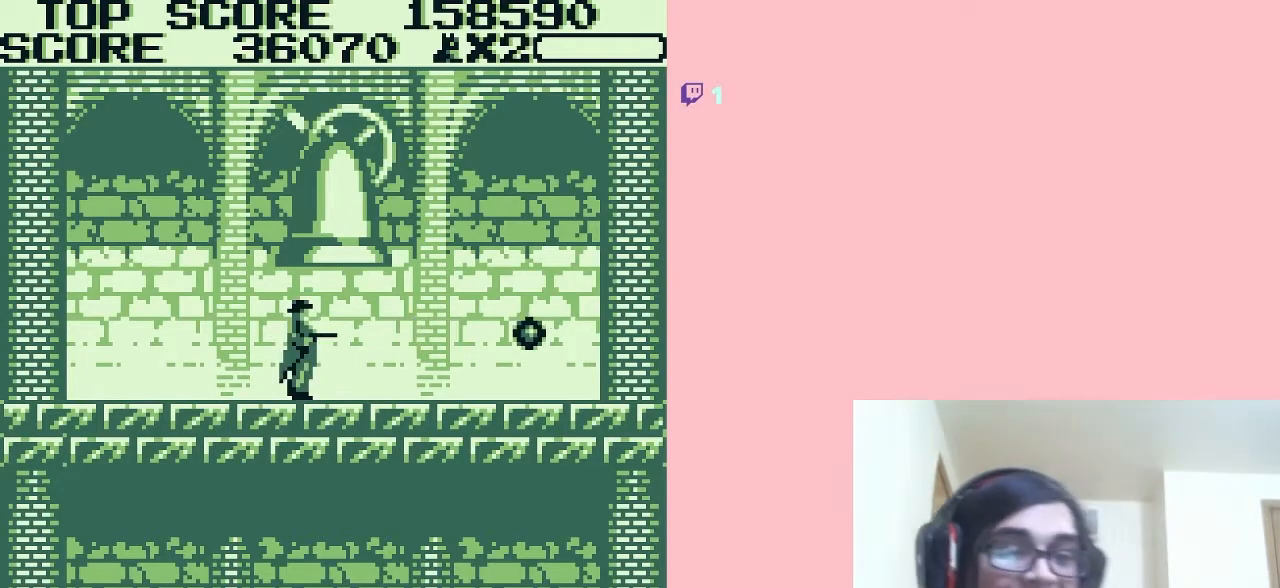
{"buttons": [], "left_stick": "center", "right_stick": "center", "events": []}
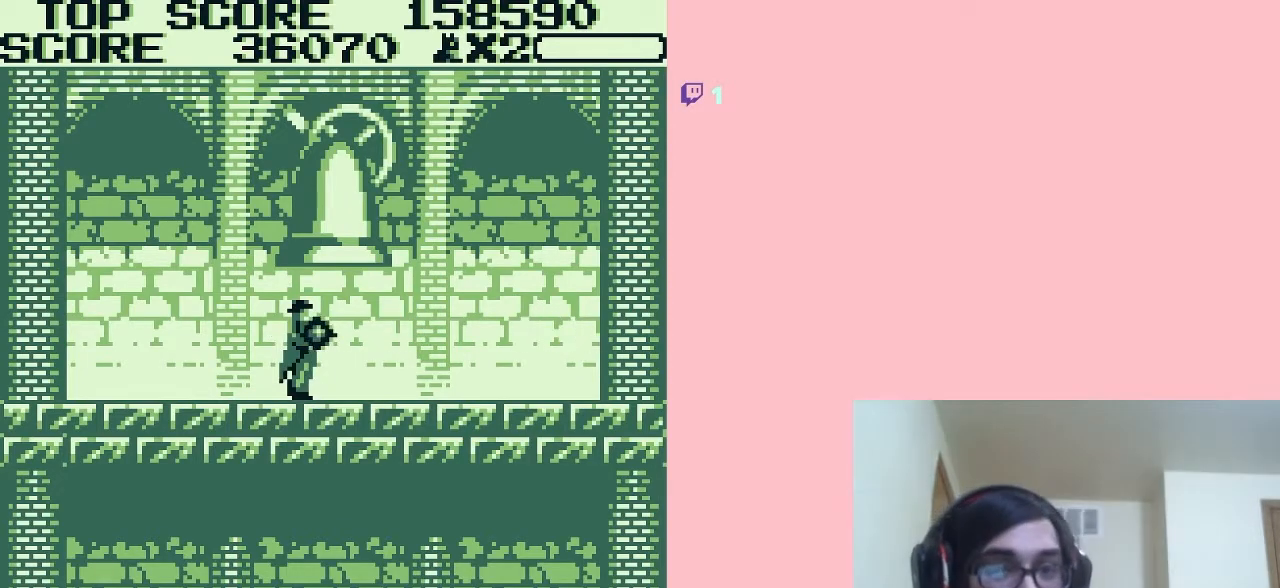
{"buttons": ["B"], "left_stick": "center", "right_stick": "center", "events": [[183, "B", "down"], [217, "B", "up"], [267, "B", "down"], [300, "B", "up"], [367, "B", "down"], [433, "B", "up"], [450, "B", "down"]]}
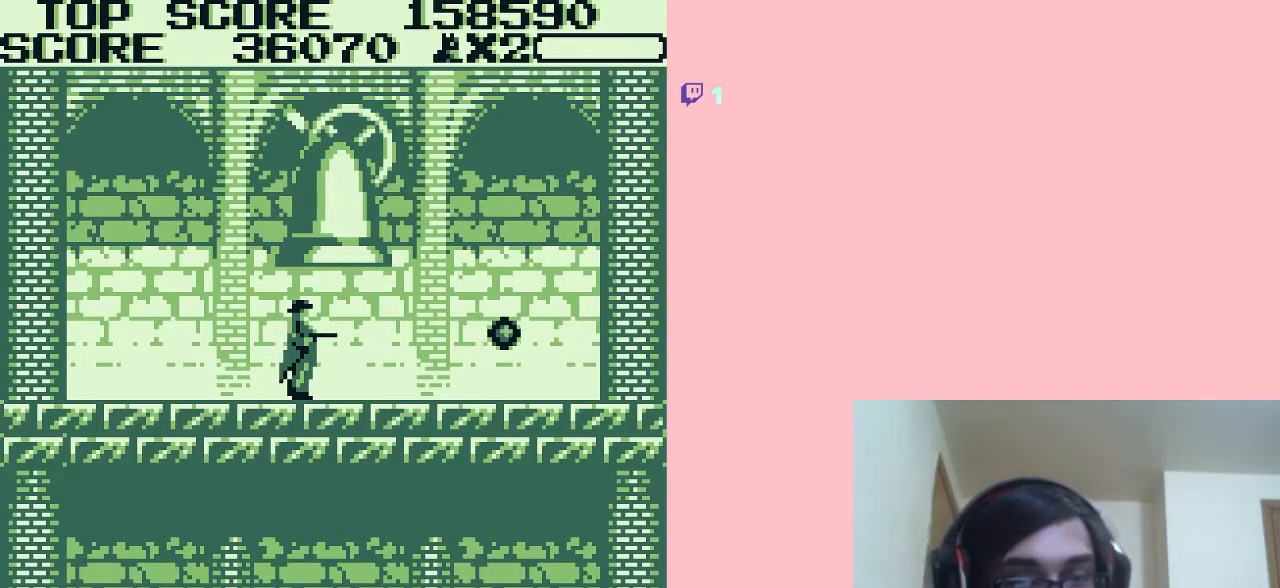
{"buttons": ["B", "DPAD_RIGHT"], "left_stick": "center", "right_stick": "center", "events": [[17, "B", "up"], [17, "DPAD_RIGHT", "down"], [83, "B", "down"], [117, "B", "up"], [167, "B", "down"], [200, "B", "up"], [267, "B", "down"], [350, "B", "up"], [367, "B", "down"], [400, "B", "up"], [467, "B", "down"]]}
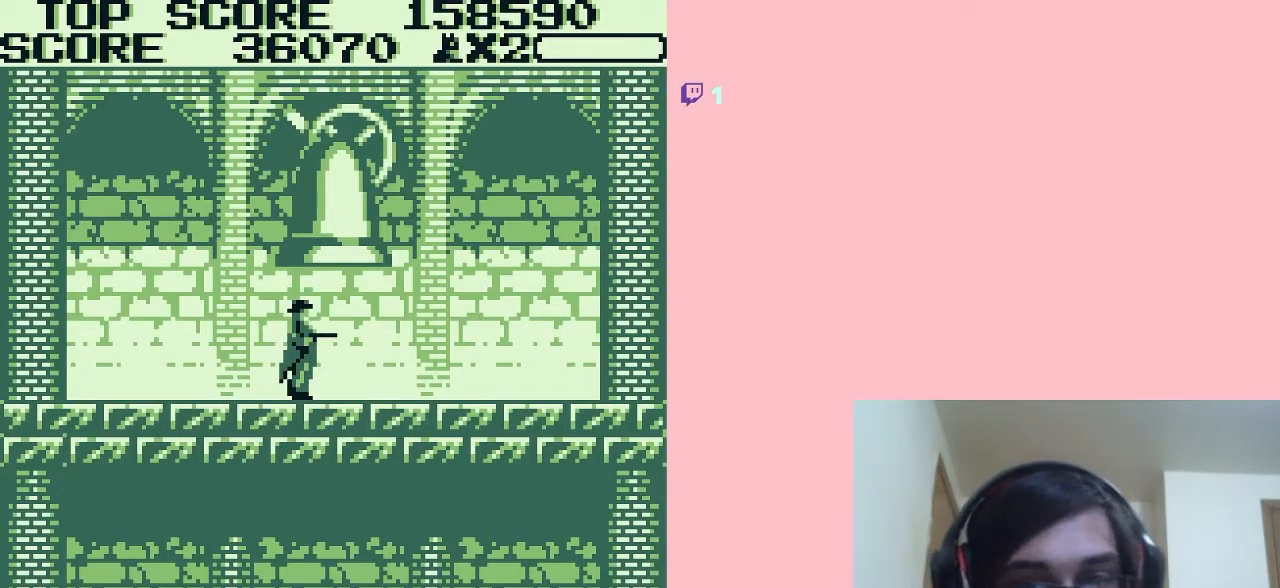
{"buttons": ["DPAD_RIGHT"], "left_stick": "center", "right_stick": "center", "events": [[33, "B", "up"], [50, "B", "down"], [117, "B", "up"], [183, "B", "down"], [217, "B", "up"], [267, "B", "down"], [300, "B", "up"]]}
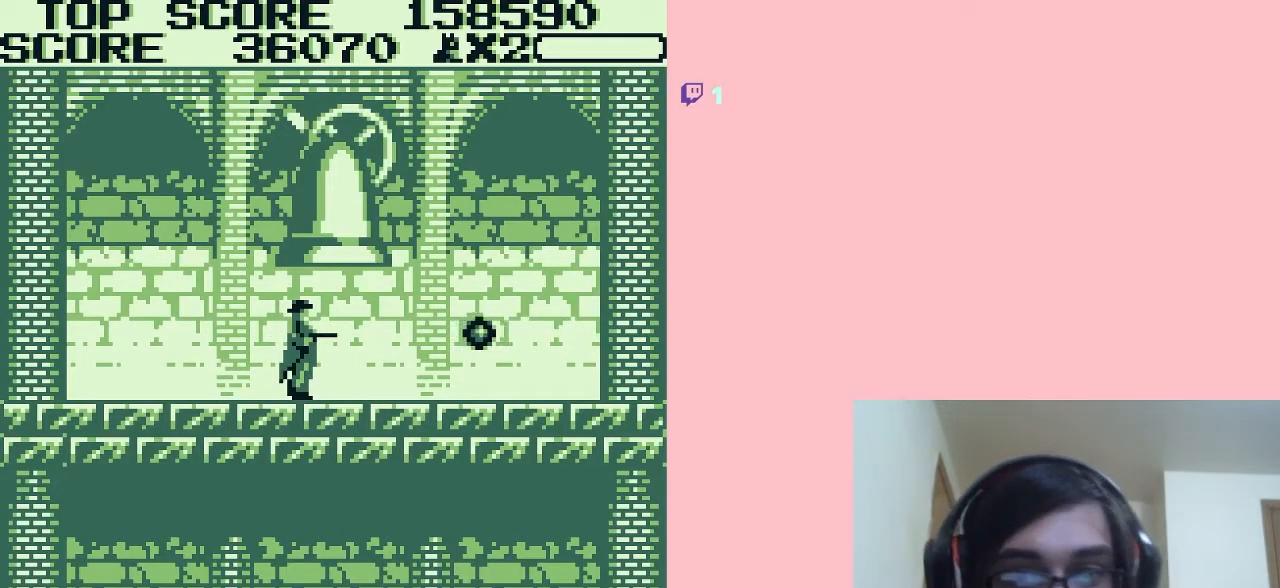
{"buttons": ["B", "DPAD_RIGHT"], "left_stick": "center", "right_stick": "center", "events": [[50, "A", "down"], [167, "A", "up"], [467, "B", "down"]]}
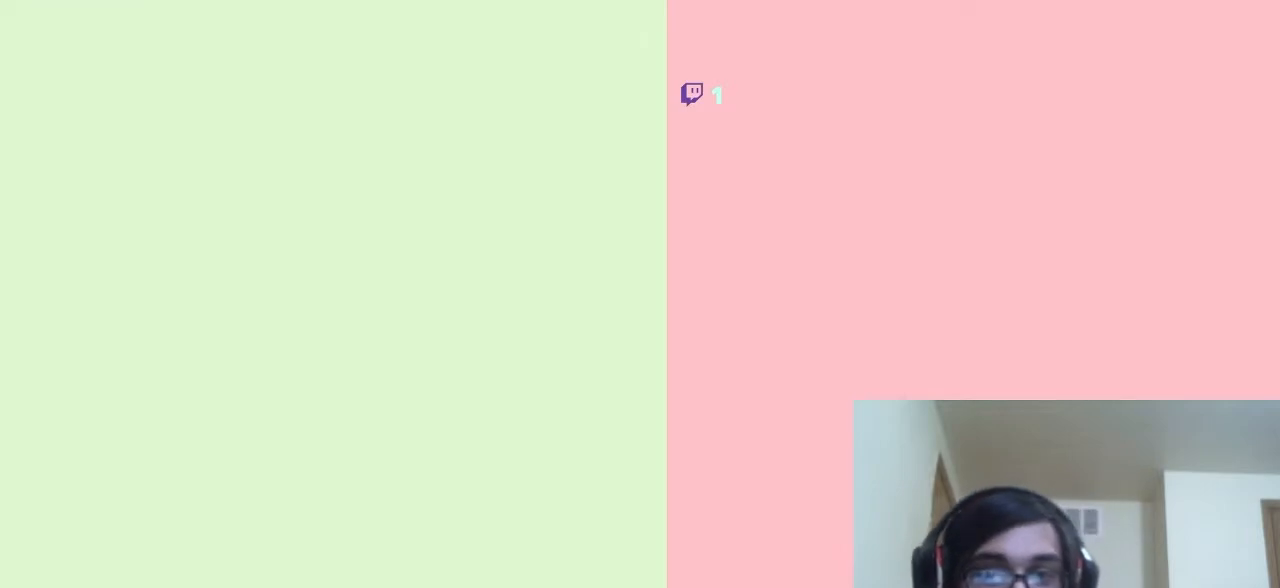
{"buttons": ["DPAD_RIGHT"], "left_stick": "center", "right_stick": "center", "events": [[33, "B", "up"], [50, "B", "down"], [117, "B", "up"], [183, "B", "down"], [217, "B", "up"]]}
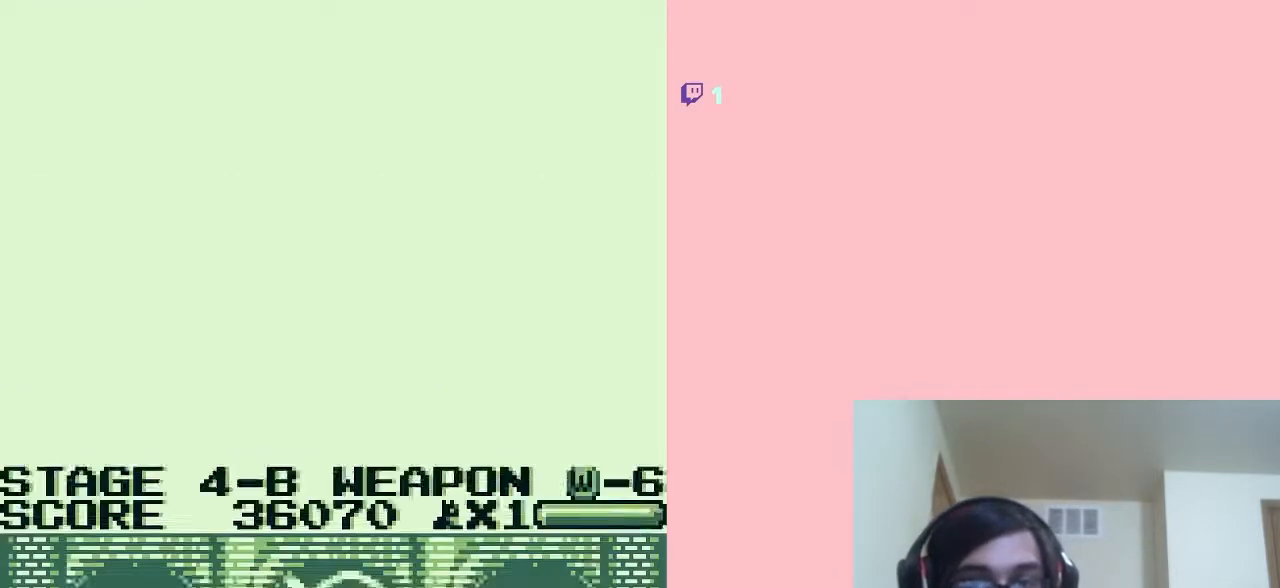
{"buttons": ["B", "DPAD_DOWN"], "left_stick": "center", "right_stick": "center", "events": [[17, "A", "down"], [117, "A", "up"], [283, "B", "down"], [317, "B", "up"], [317, "DPAD_DOWN", "down"], [317, "DPAD_RIGHT", "up"], [367, "B", "down"], [400, "B", "up"], [467, "B", "down"]]}
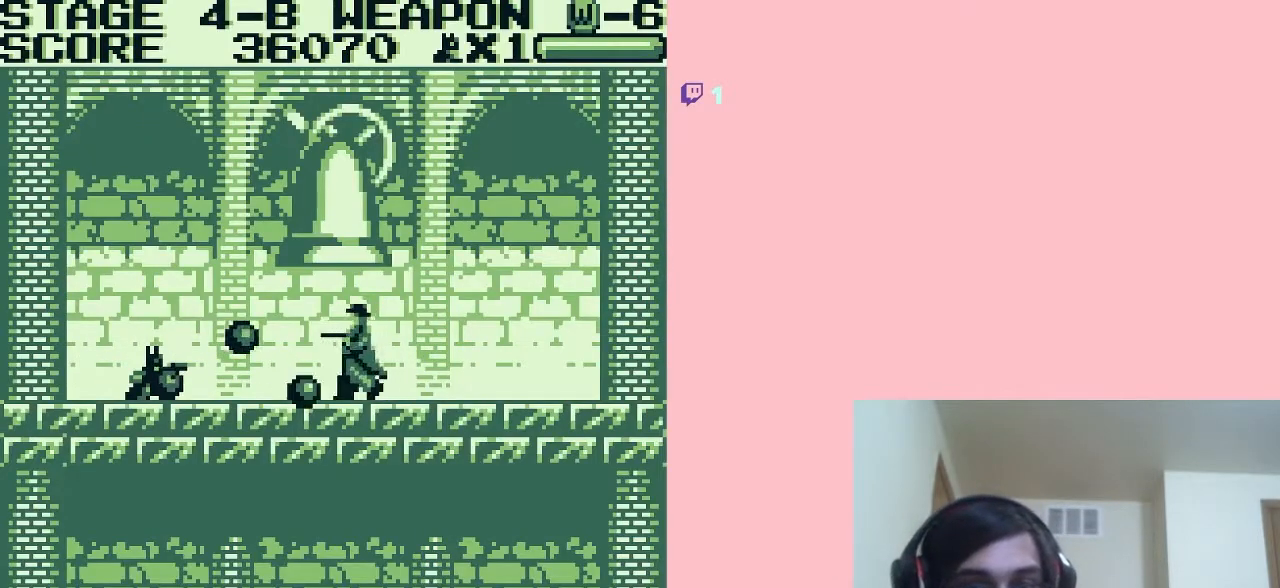
{"buttons": ["B"], "left_stick": "center", "right_stick": "center", "events": [[117, "B", "up"], [183, "B", "down"], [217, "B", "up"], [217, "DPAD_DOWN", "up"], [267, "B", "down"], [300, "B", "up"], [367, "B", "down"], [433, "B", "up"], [450, "B", "down"]]}
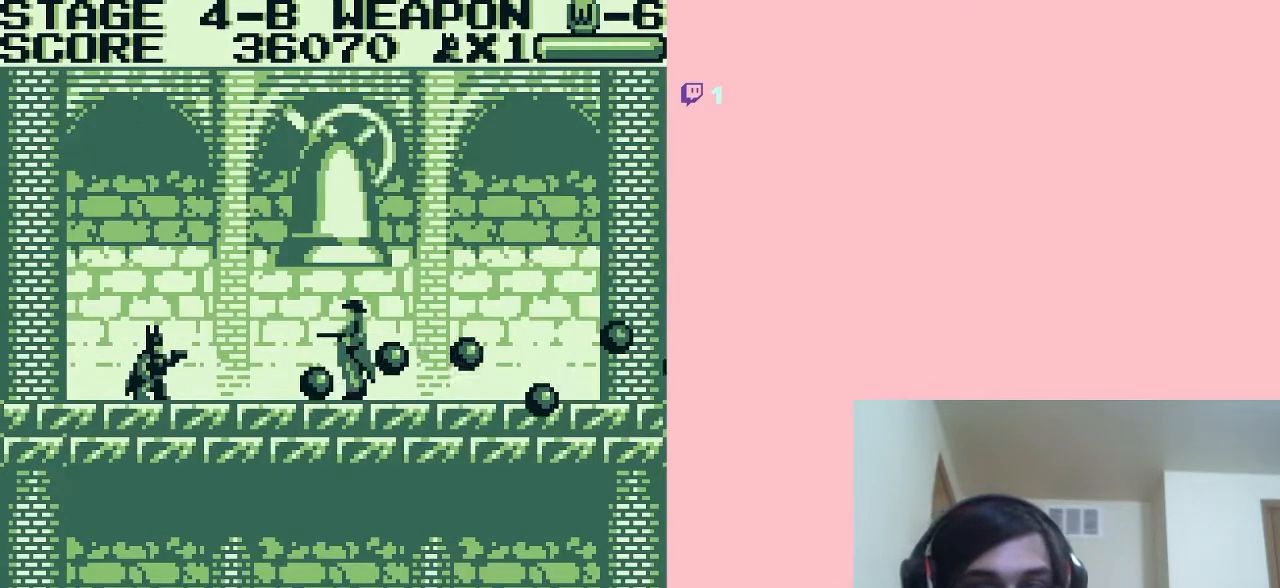
{"buttons": ["A", "B", "DPAD_RIGHT"], "left_stick": "center", "right_stick": "center", "events": [[17, "B", "up"], [50, "DPAD_RIGHT", "down"], [83, "B", "down"], [117, "B", "up"], [167, "A", "down"], [167, "B", "down"], [200, "B", "up"], [283, "B", "down"], [317, "B", "up"], [367, "B", "down"], [400, "B", "up"], [467, "B", "down"]]}
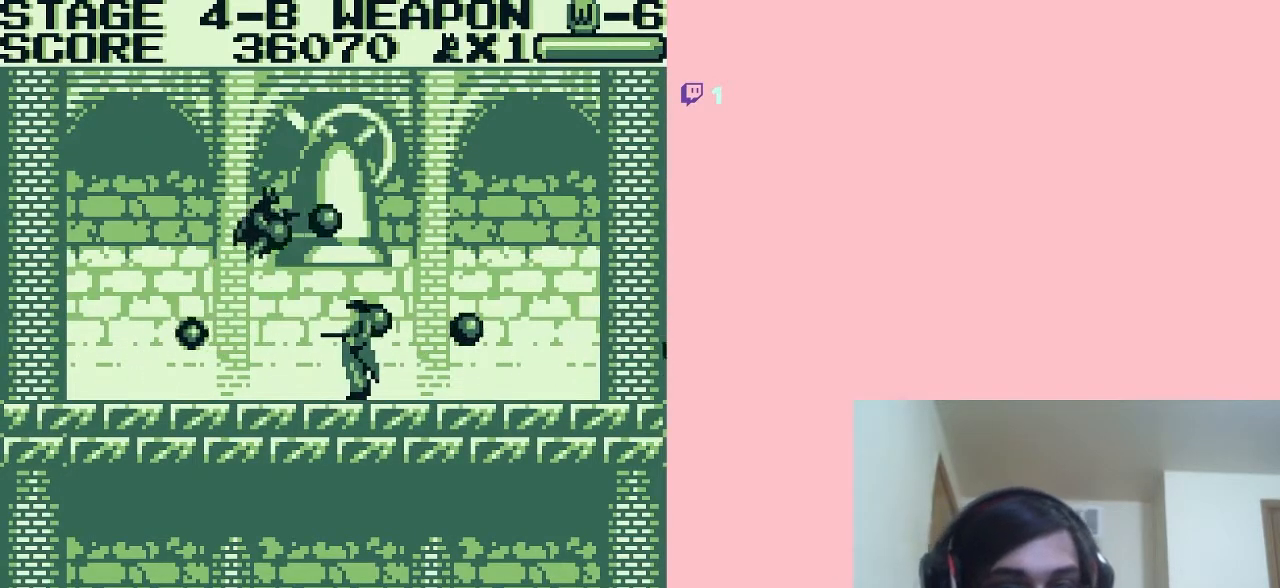
{"buttons": ["B", "DPAD_RIGHT"], "left_stick": "center", "right_stick": "center", "events": [[33, "B", "up"], [50, "B", "down"], [433, "B", "up"], [450, "B", "down"], [483, "A", "up"]]}
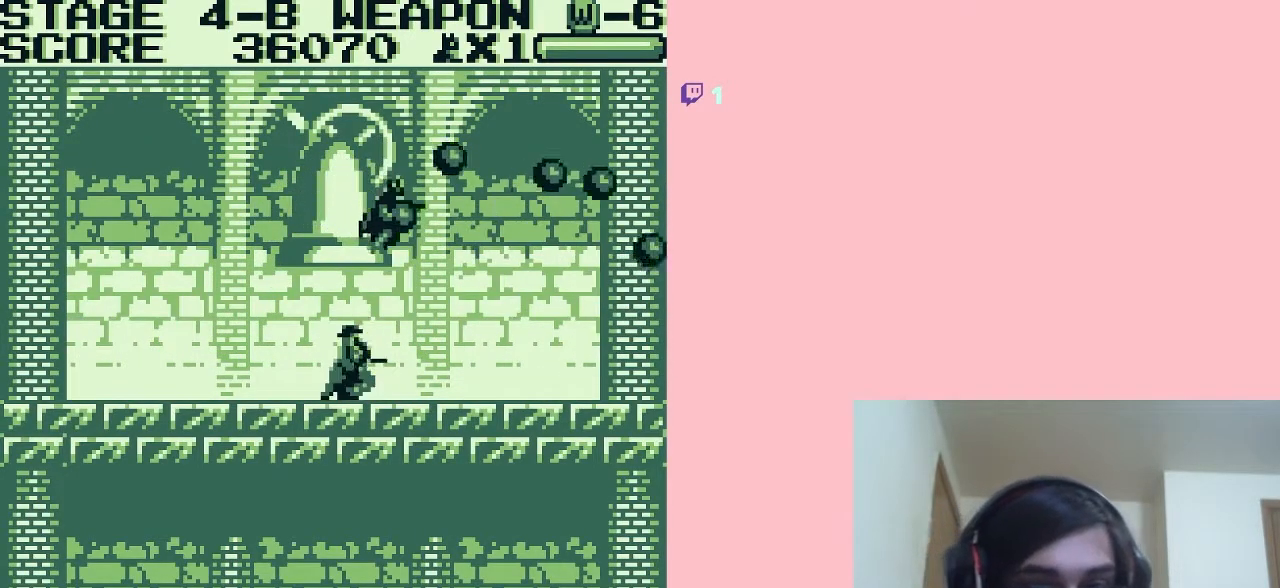
{"buttons": ["B", "DPAD_LEFT"], "left_stick": "center", "right_stick": "center", "events": [[17, "B", "up"], [83, "B", "down"], [117, "B", "up"], [183, "B", "down"], [217, "B", "up"], [283, "B", "down"], [317, "B", "up"], [367, "B", "down"], [433, "DPAD_LEFT", "down"], [433, "DPAD_RIGHT", "up"], [433, "DPAD_UP", "down"], [467, "DPAD_UP", "up"]]}
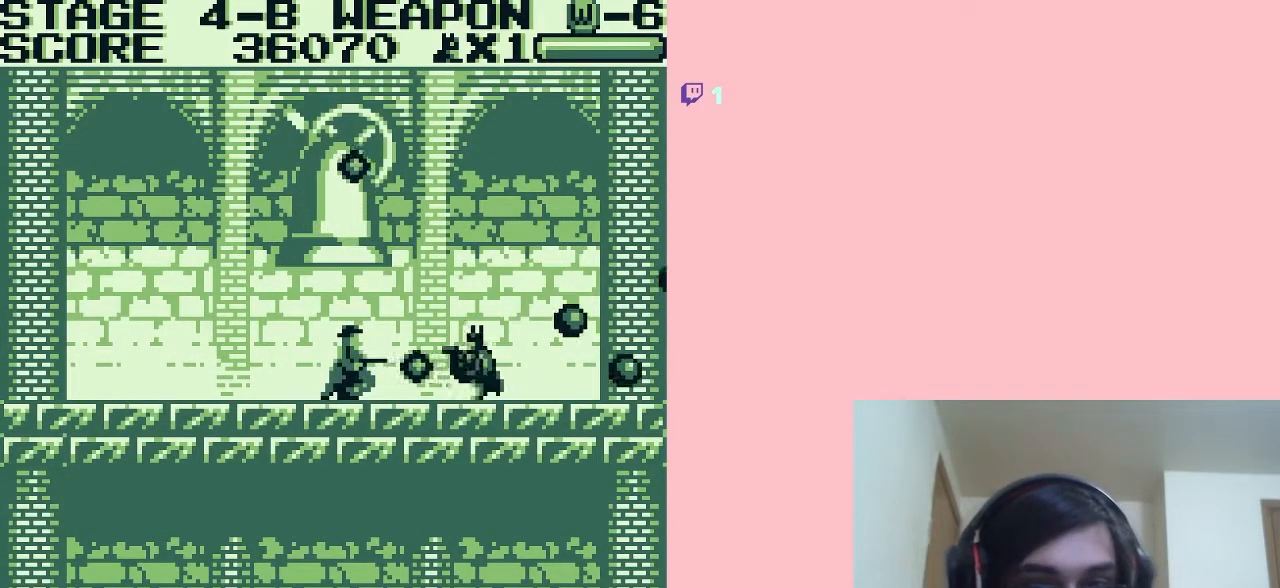
{"buttons": ["B", "DPAD_DOWN"], "left_stick": "center", "right_stick": "center", "events": [[50, "DPAD_LEFT", "up"], [117, "B", "up"], [150, "DPAD_DOWN", "down"], [183, "B", "down"], [217, "B", "up"], [267, "B", "down"], [300, "B", "up"], [367, "B", "down"], [417, "B", "up"], [450, "B", "down"]]}
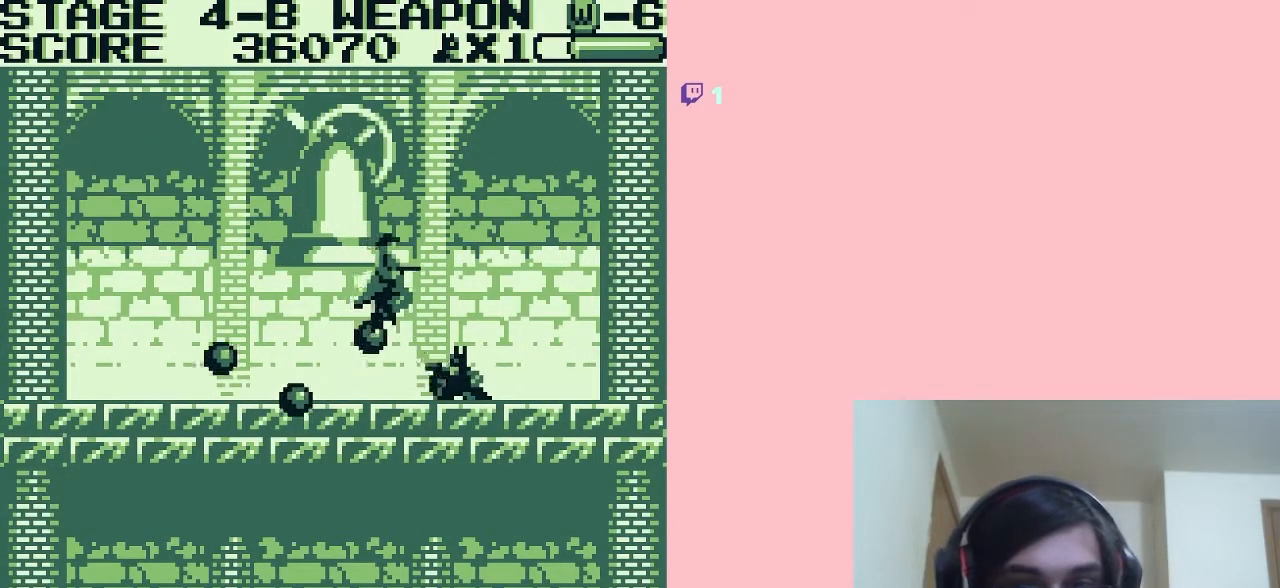
{"buttons": ["A", "B", "DPAD_LEFT"], "left_stick": "center", "right_stick": "center", "events": [[17, "B", "up"], [83, "B", "down"], [100, "B", "up"], [150, "B", "down"], [150, "DPAD_DOWN", "up"], [217, "B", "up"], [283, "B", "down"], [317, "B", "up"], [367, "B", "down"], [500, "A", "down"], [500, "DPAD_LEFT", "down"]]}
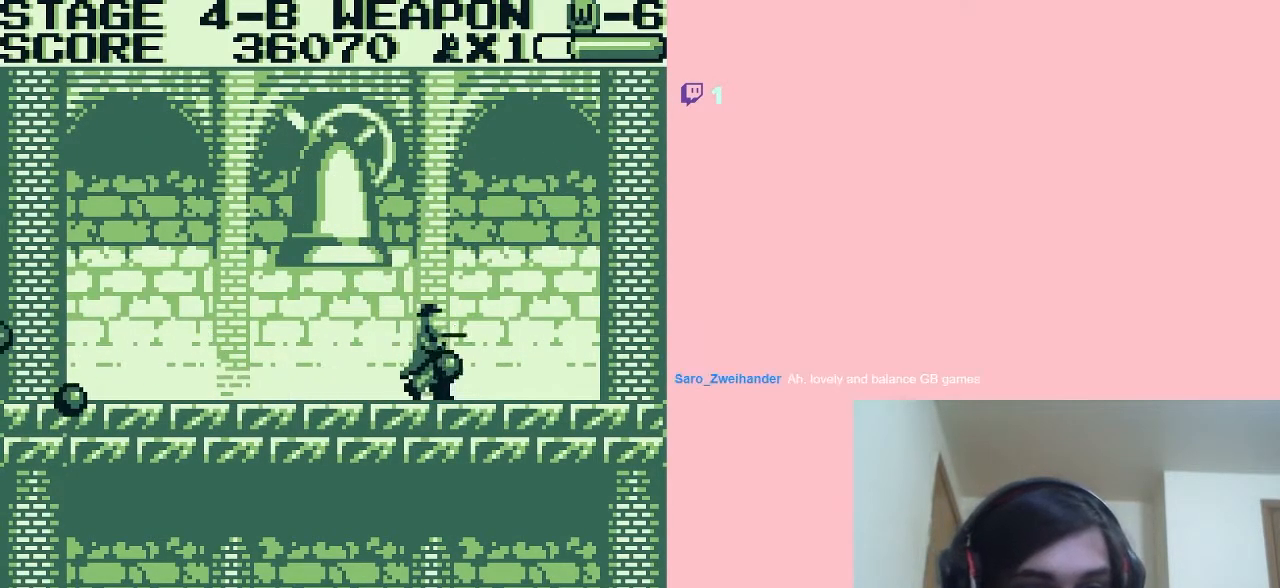
{"buttons": ["B", "DPAD_LEFT"], "left_stick": "center", "right_stick": "center", "events": [[183, "A", "up"], [217, "B", "up"], [267, "B", "down"], [417, "B", "up"], [450, "B", "down"]]}
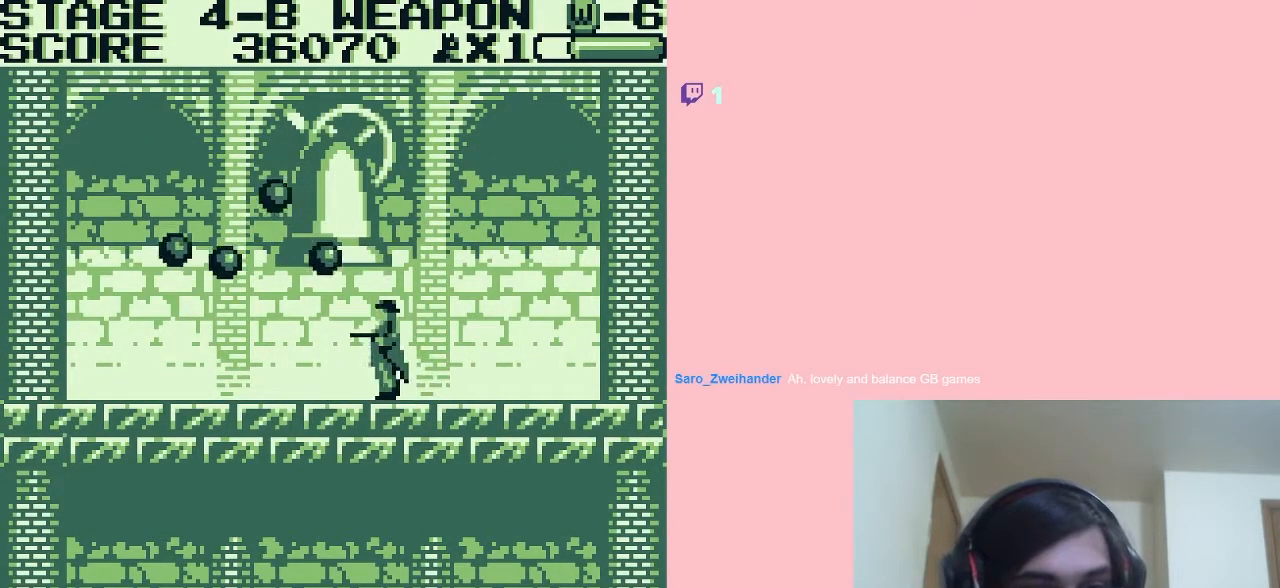
{"buttons": ["A", "B", "DPAD_RIGHT"], "left_stick": "center", "right_stick": "center", "events": [[17, "B", "up"], [83, "B", "down"], [117, "B", "up"], [150, "B", "down"], [150, "DPAD_LEFT", "up"], [150, "DPAD_RIGHT", "down"], [150, "DPAD_UP", "down"], [183, "DPAD_UP", "up"], [217, "B", "up"], [283, "B", "down"], [283, "DPAD_RIGHT", "up"], [317, "B", "up"], [367, "B", "down"], [433, "A", "down"], [467, "DPAD_RIGHT", "down"]]}
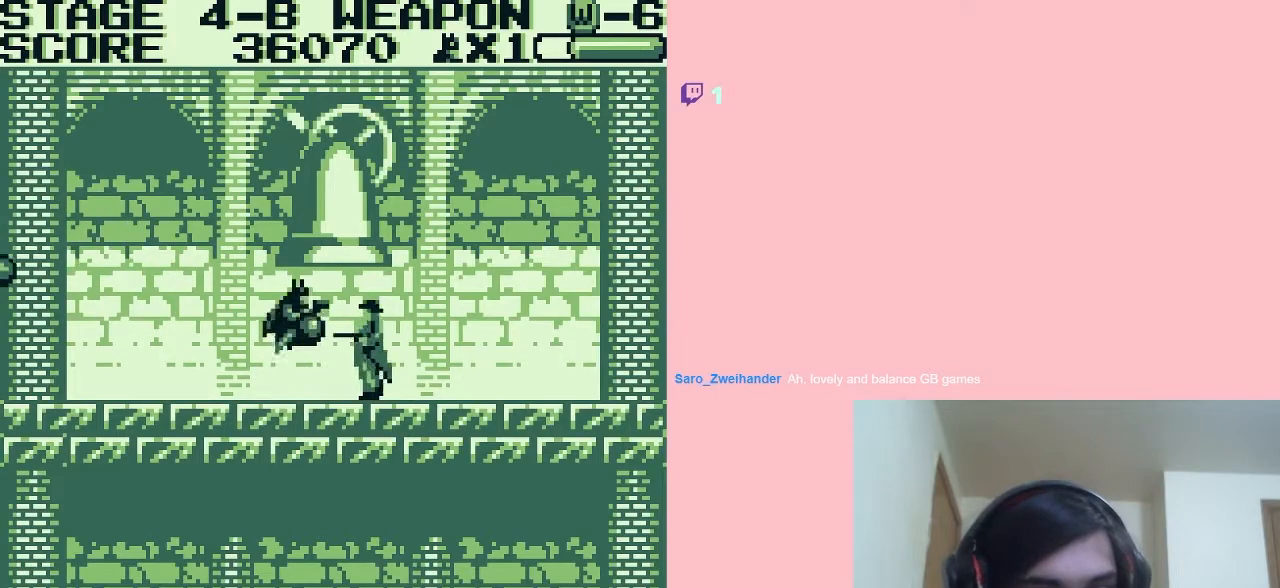
{"buttons": ["B", "DPAD_RIGHT"], "left_stick": "center", "right_stick": "center", "events": [[117, "B", "up"], [183, "B", "down"], [217, "B", "up"], [267, "B", "down"], [333, "B", "up"], [367, "B", "down"], [417, "B", "up"], [450, "A", "up"], [450, "B", "down"]]}